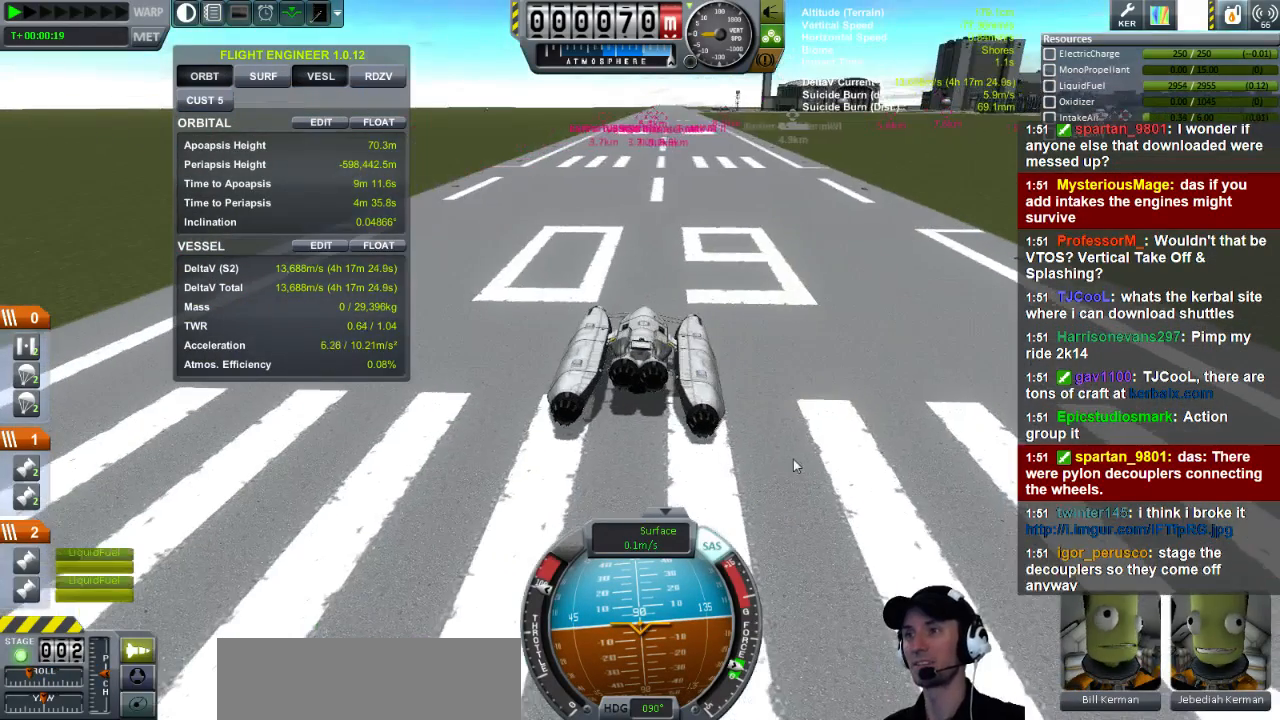
Gameplay with keyboard; each line is a JSON object with the keys held at the frame after it. "events" lists presses ("down") and releases ("up") of "a", "d", "e", "h", "i", "j", "k", "l", "n", "q", "s" and "w" between this image and that frame as [ms after this image, input, new state], when the widget could be followed in between. No other keys are recorded. Mouse input is not recorded.
{"keys": [], "events": [[80, "q", "down"], [160, "q", "up"]]}
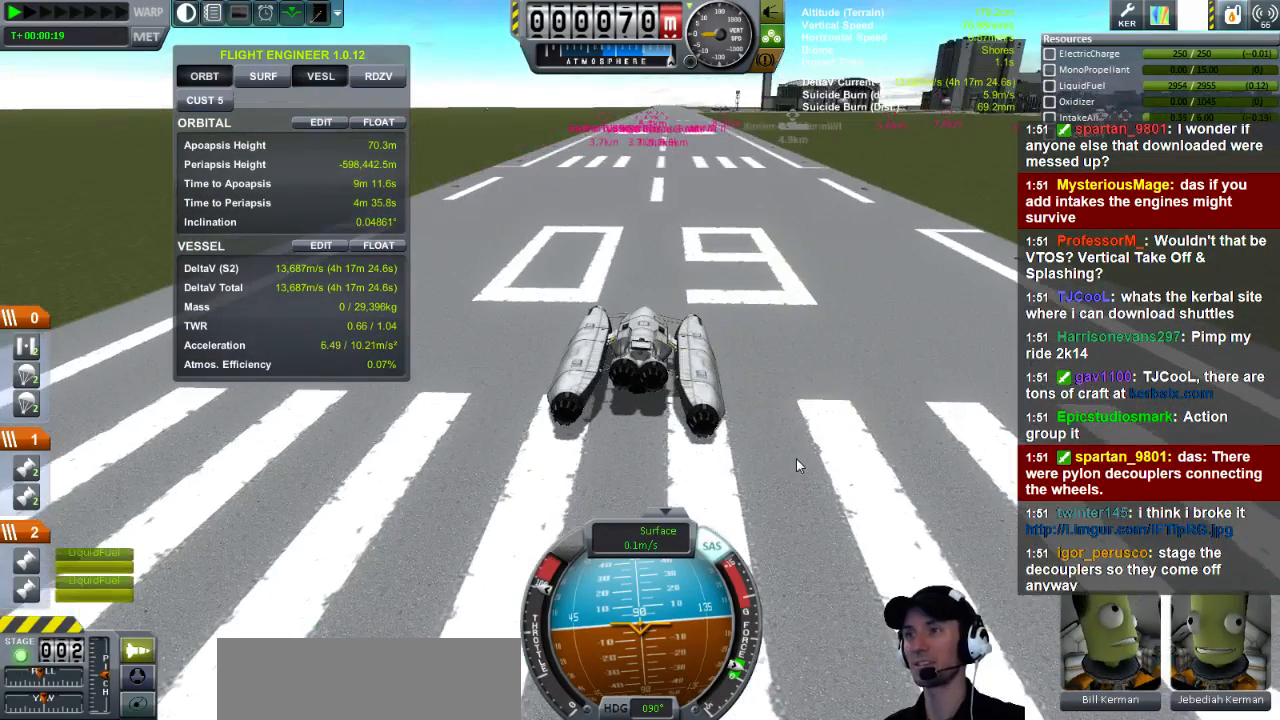
{"keys": ["q"], "events": [[480, "q", "down"]]}
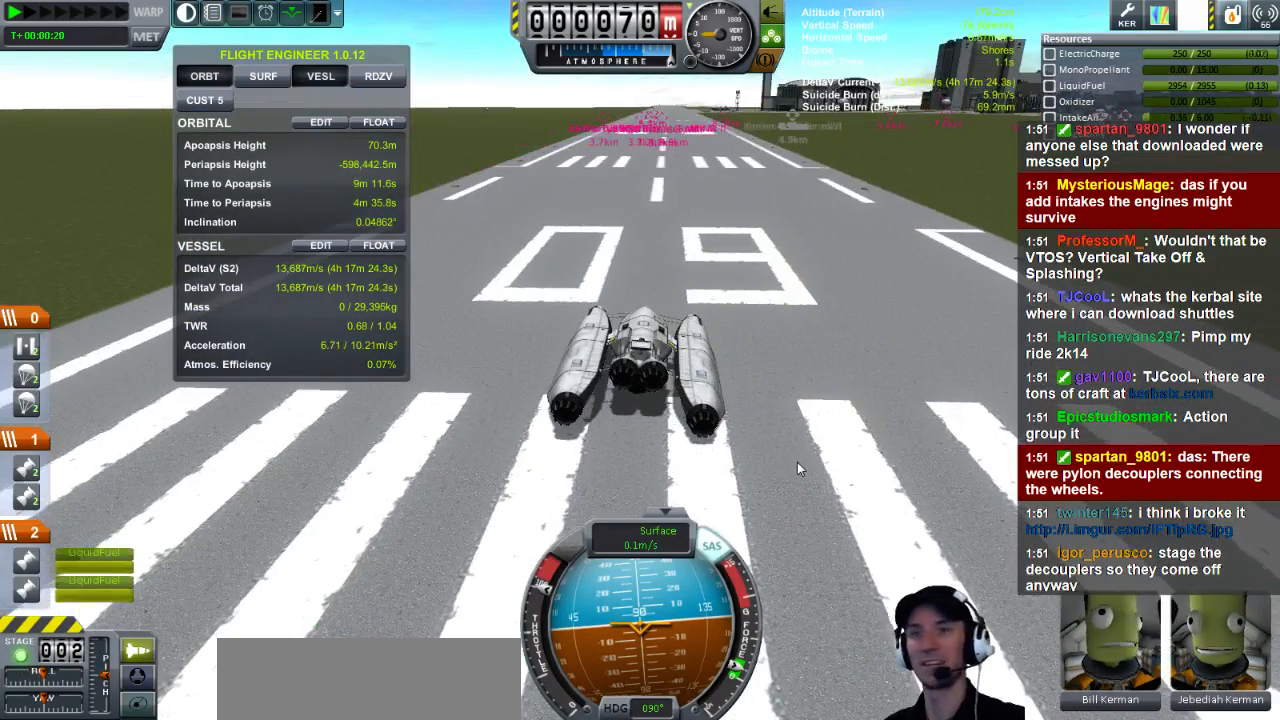
{"keys": [], "events": [[120, "q", "up"]]}
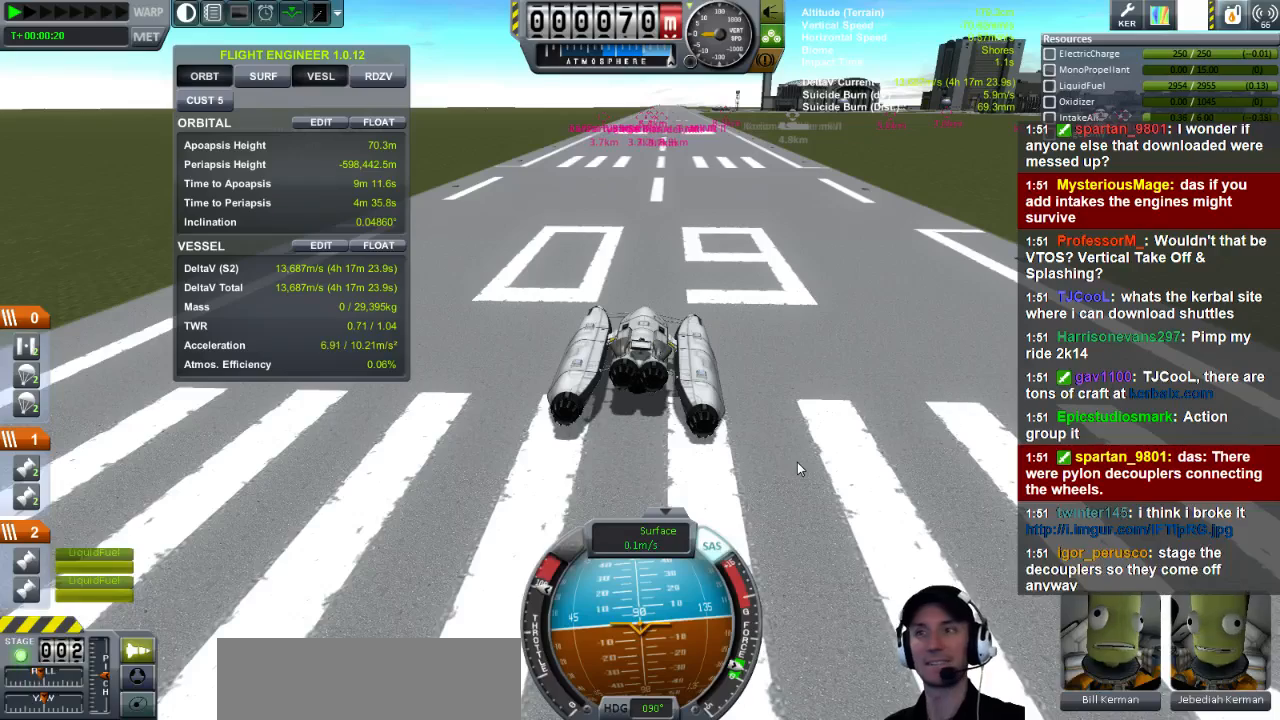
{"keys": [], "events": []}
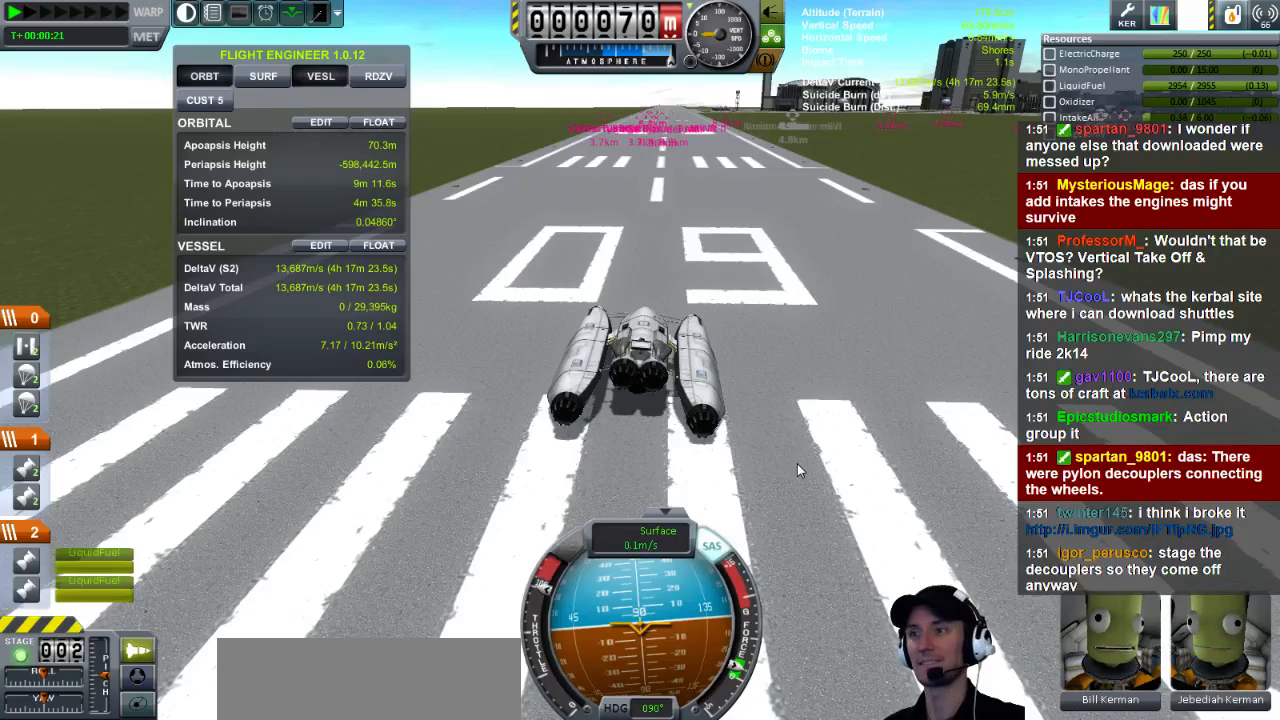
{"keys": [], "events": []}
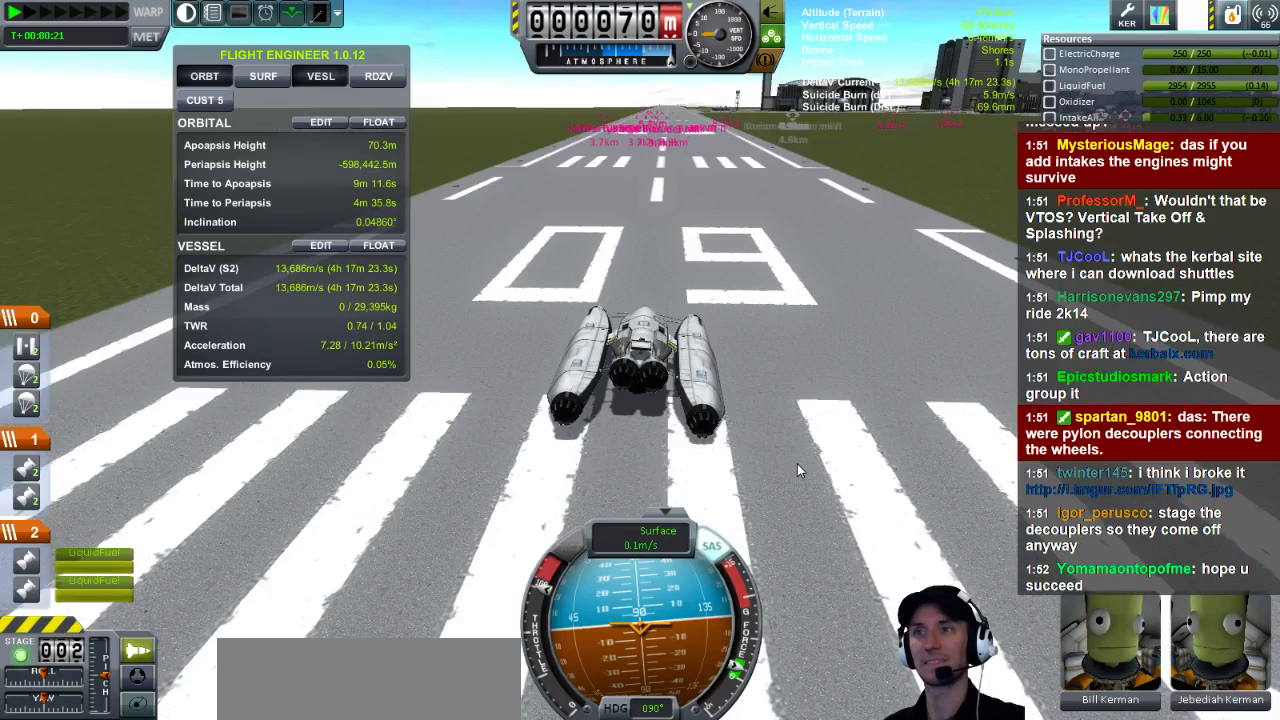
{"keys": [], "events": []}
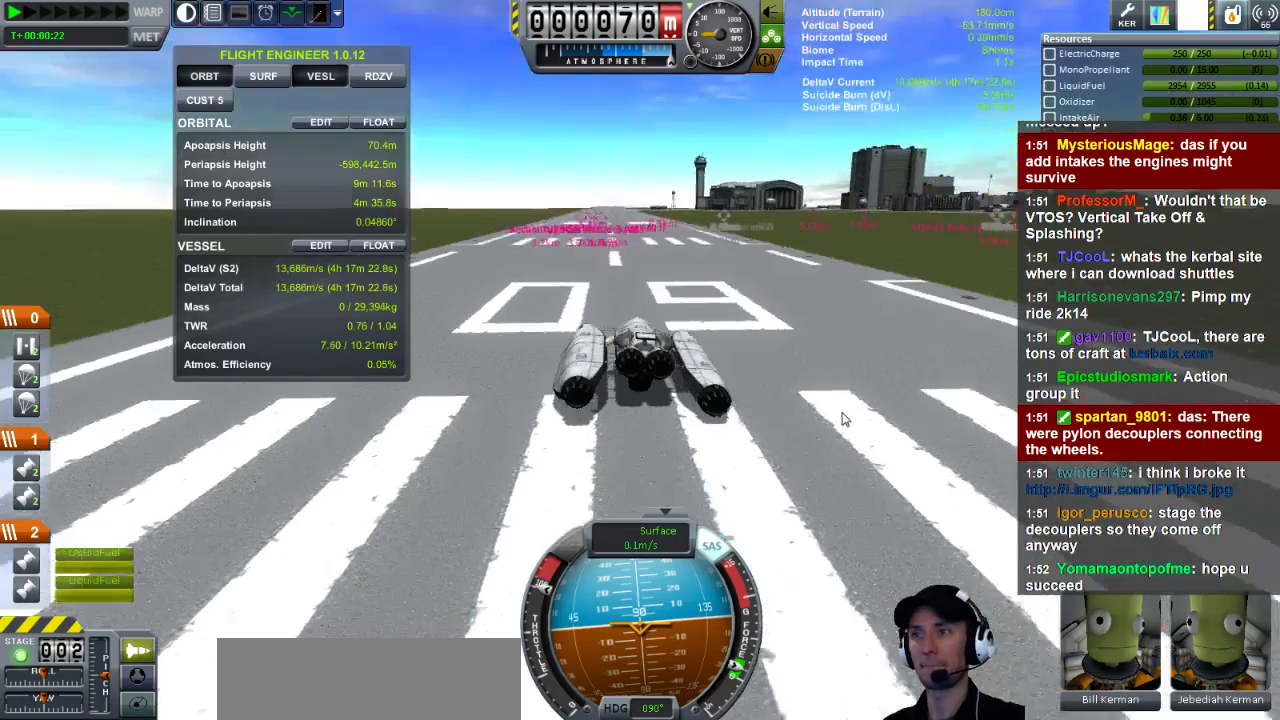
{"keys": ["q"], "events": [[400, "q", "down"]]}
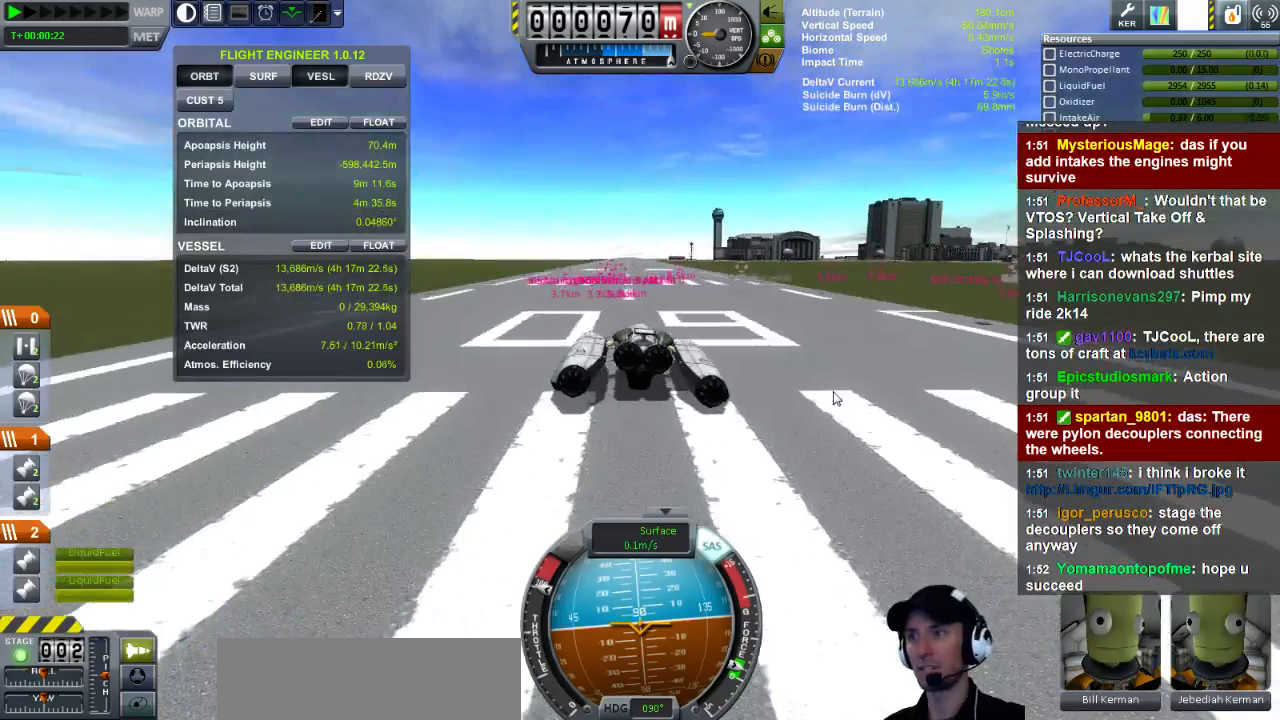
{"keys": ["q"], "events": []}
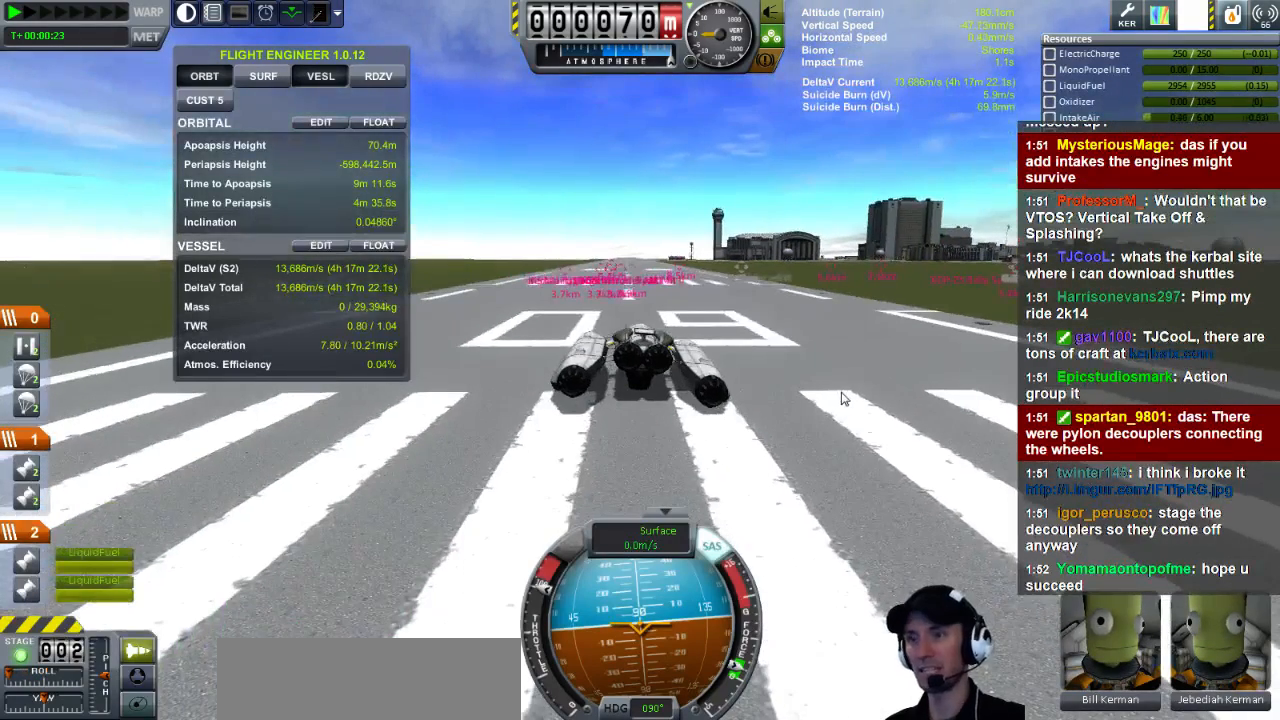
{"keys": ["q"], "events": []}
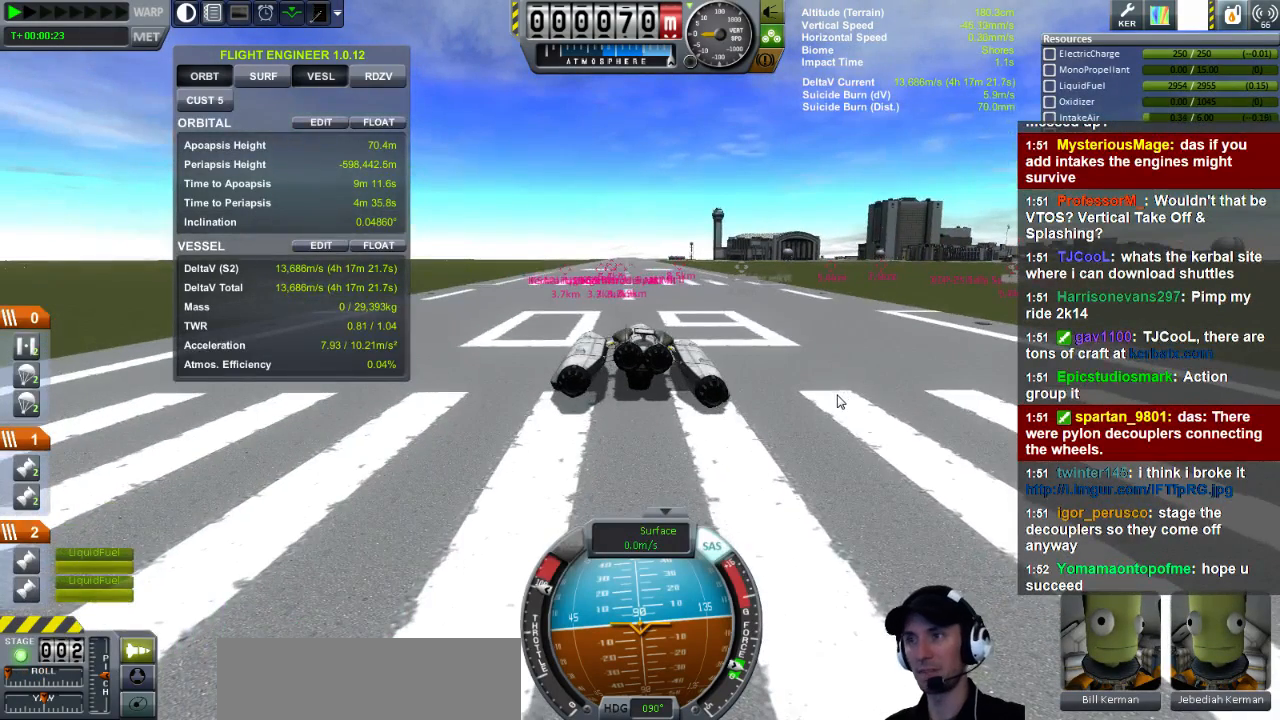
{"keys": ["q"], "events": []}
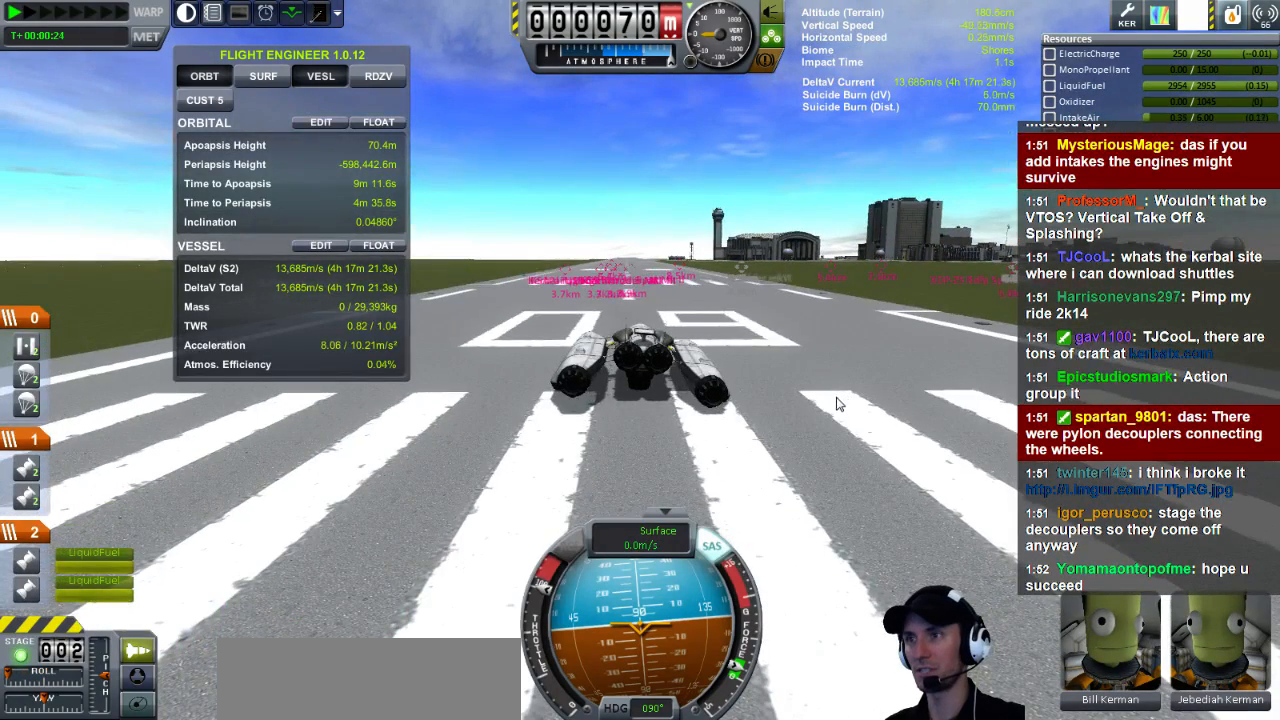
{"keys": ["e"], "events": [[240, "e", "down"], [240, "q", "up"]]}
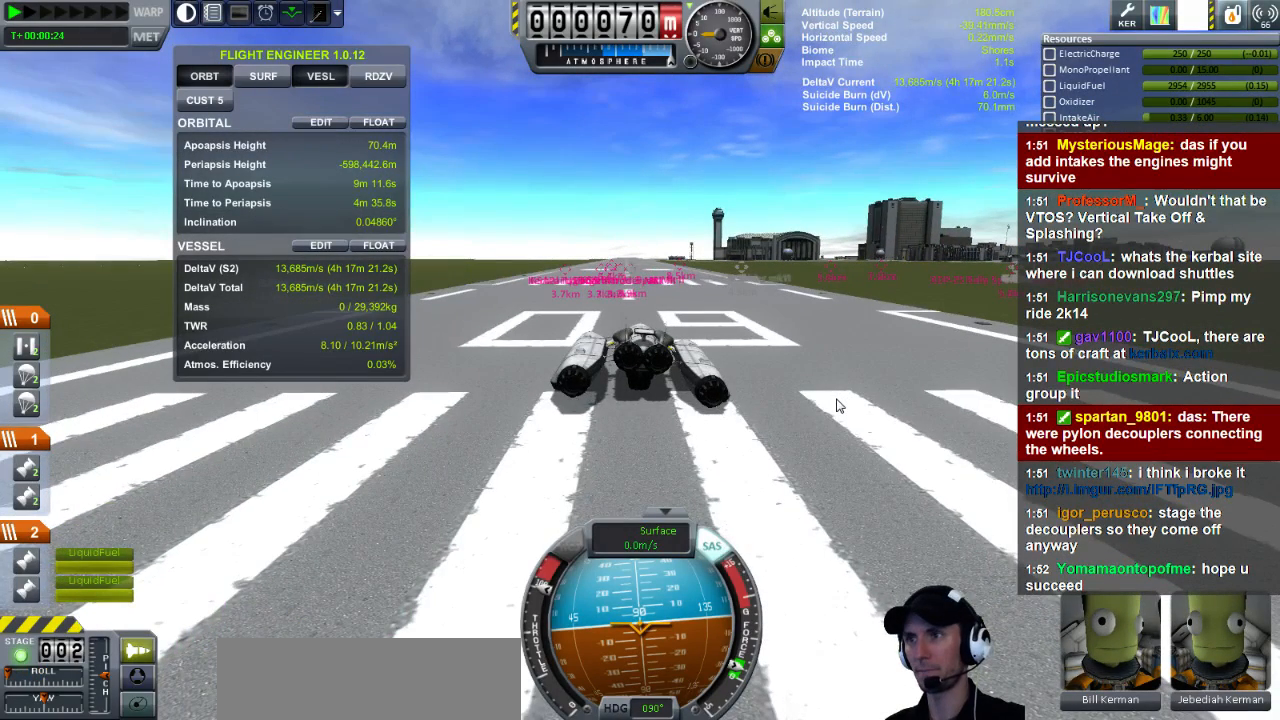
{"keys": ["q"], "events": [[240, "e", "up"], [320, "q", "down"]]}
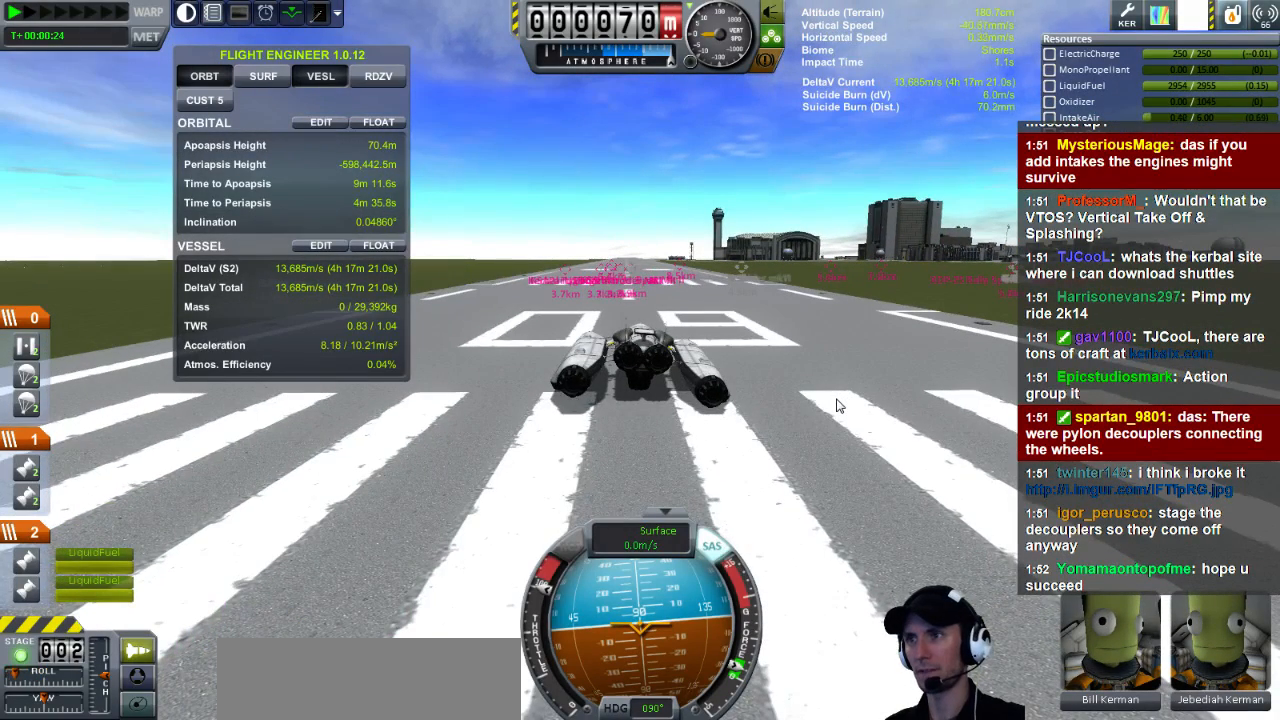
{"keys": ["q"], "events": []}
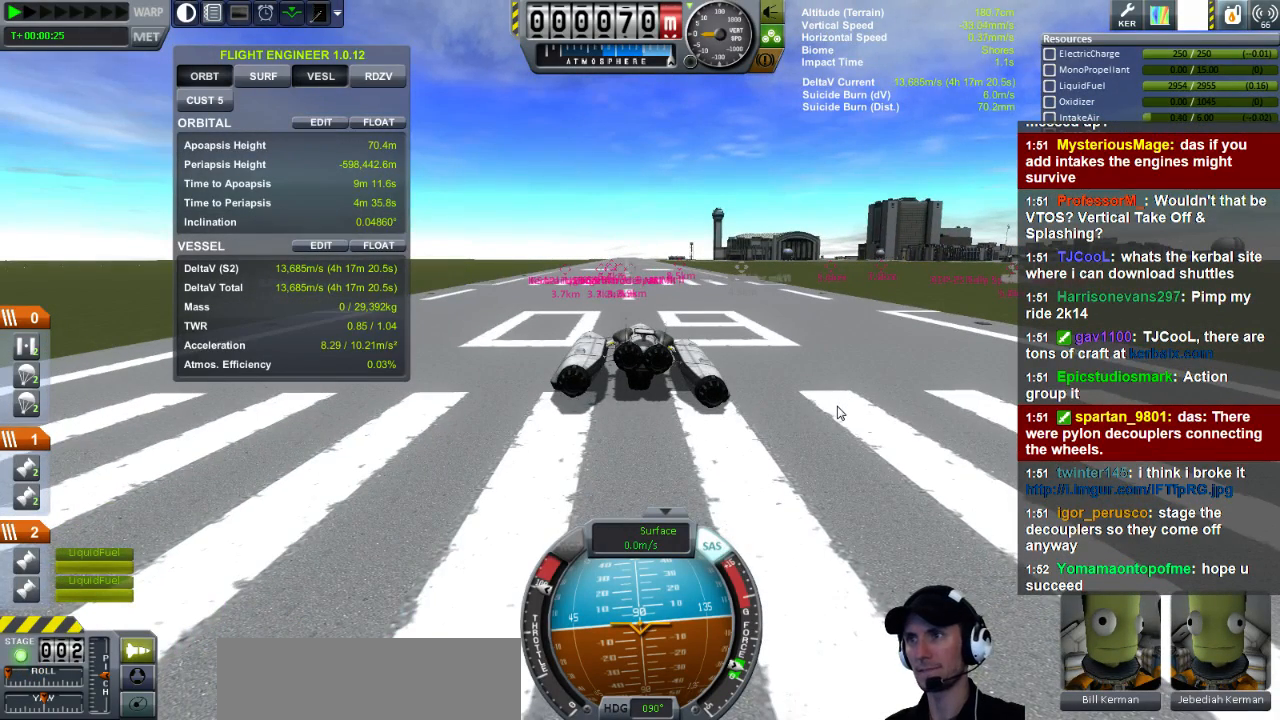
{"keys": ["q"], "events": []}
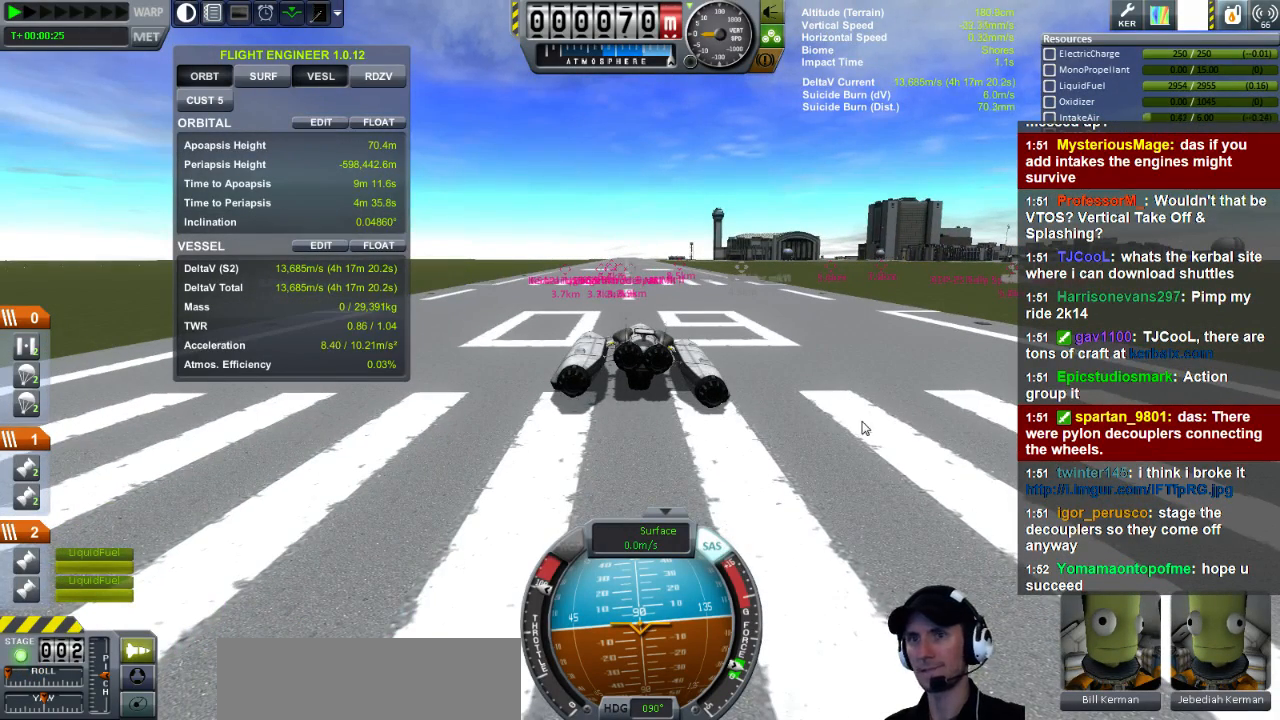
{"keys": [], "events": [[40, "q", "up"]]}
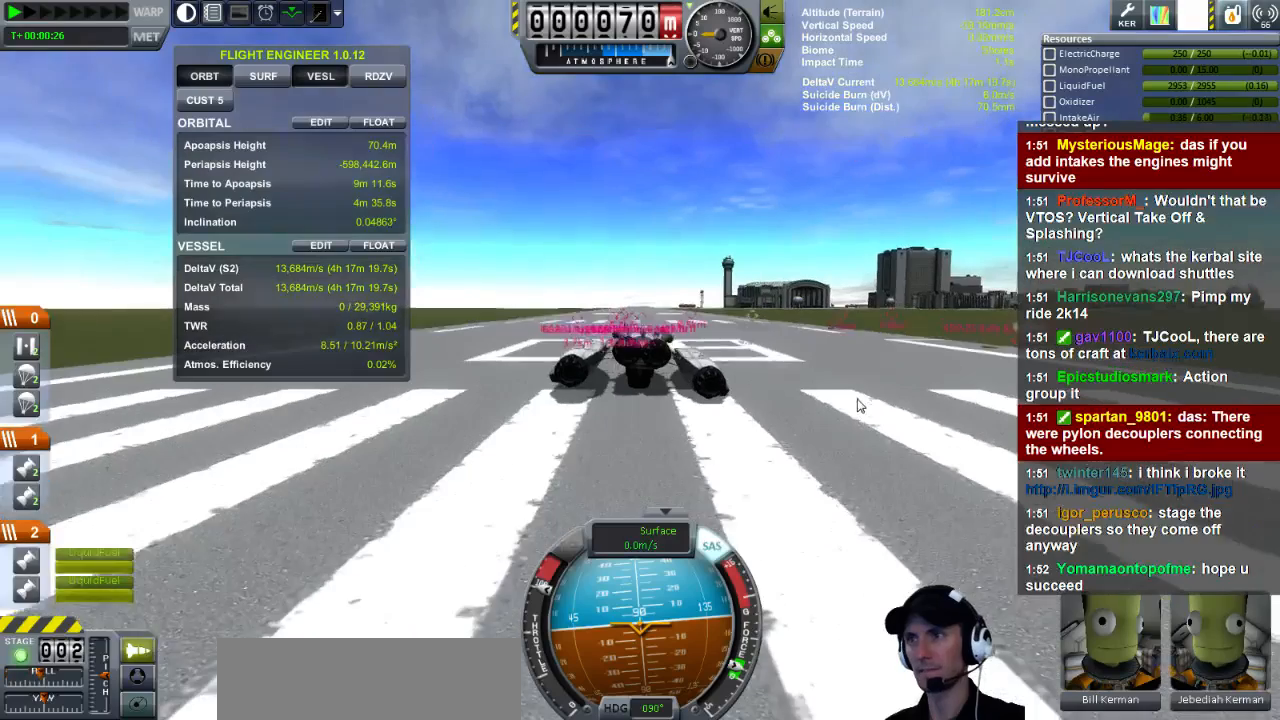
{"keys": [], "events": []}
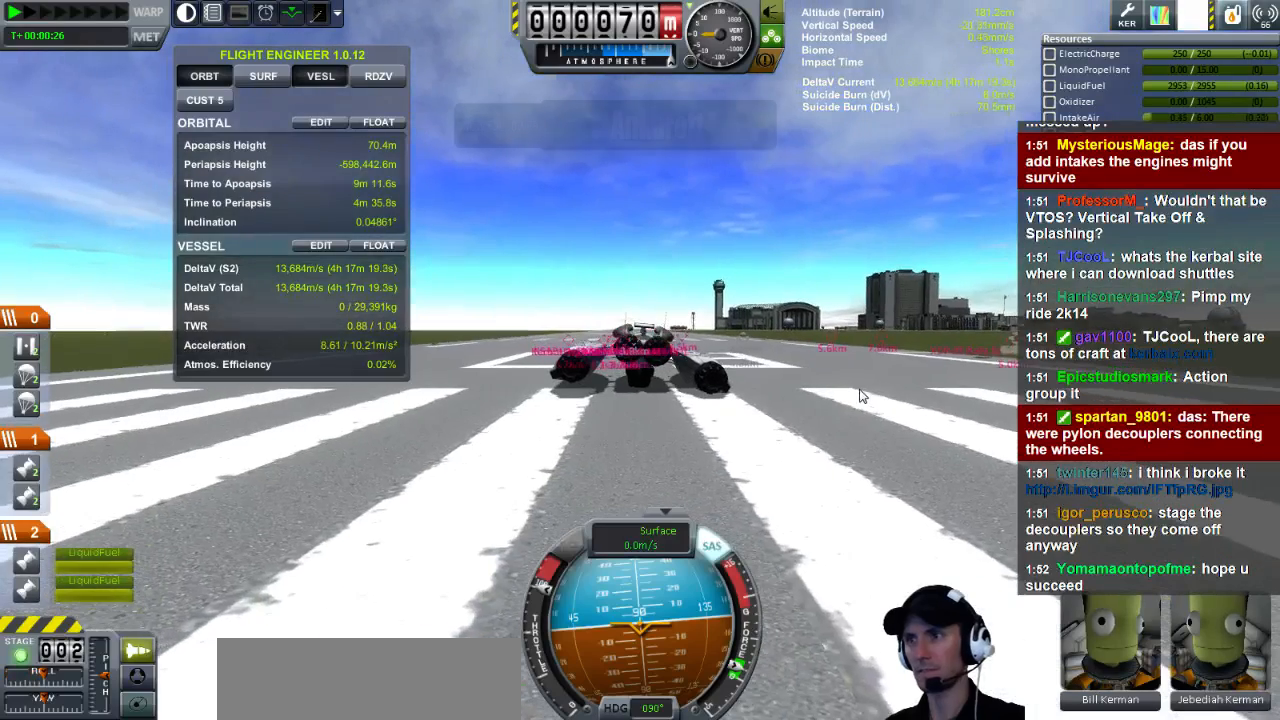
{"keys": [], "events": []}
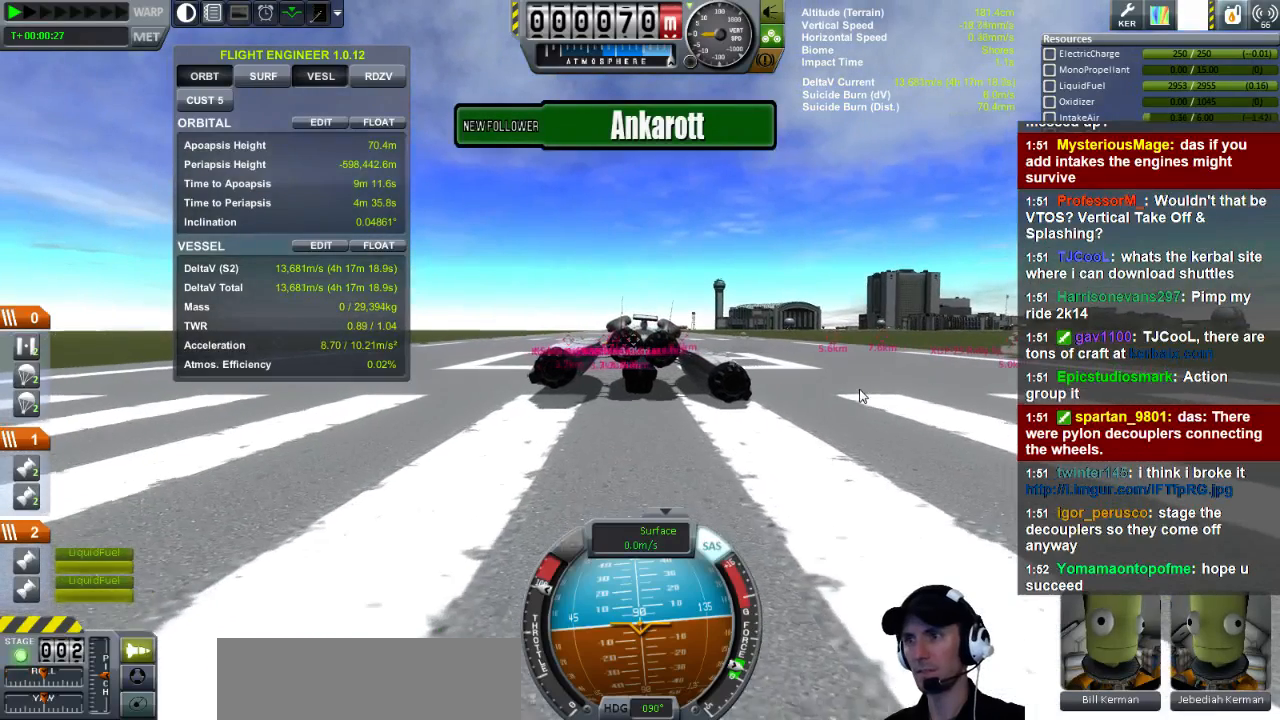
{"keys": [], "events": []}
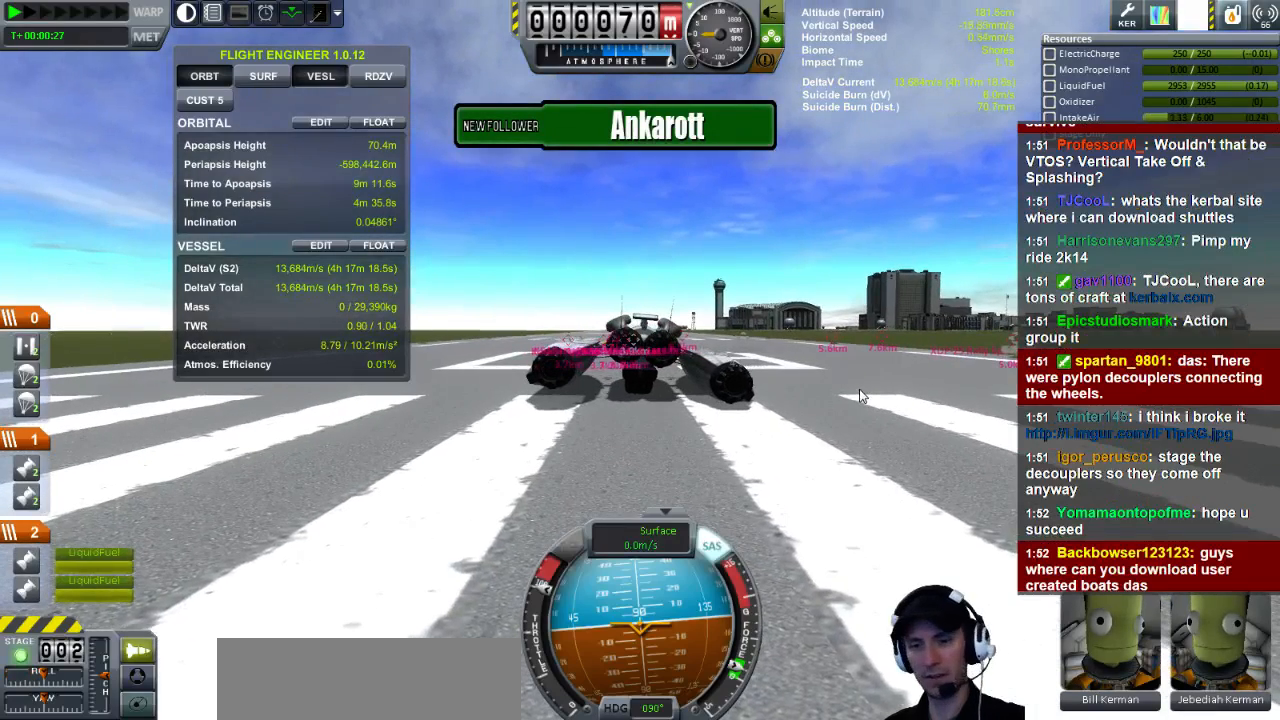
{"keys": ["q"], "events": [[120, "q", "down"]]}
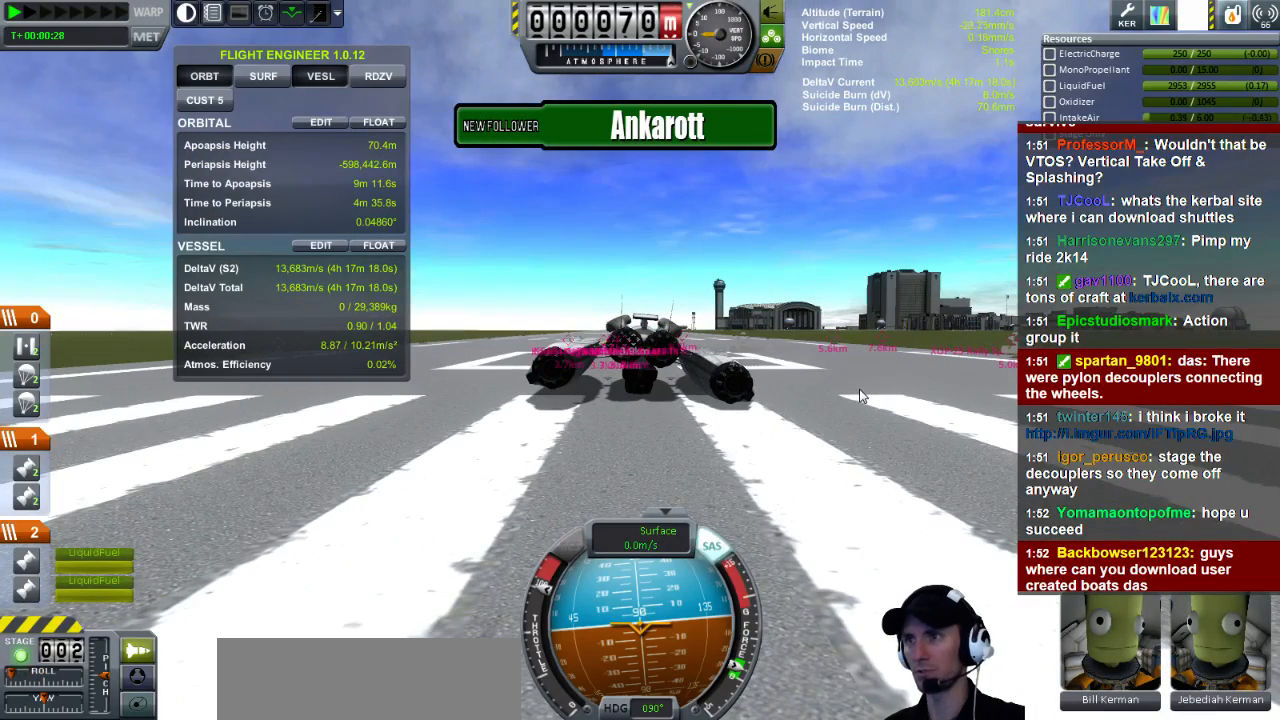
{"keys": ["q"], "events": []}
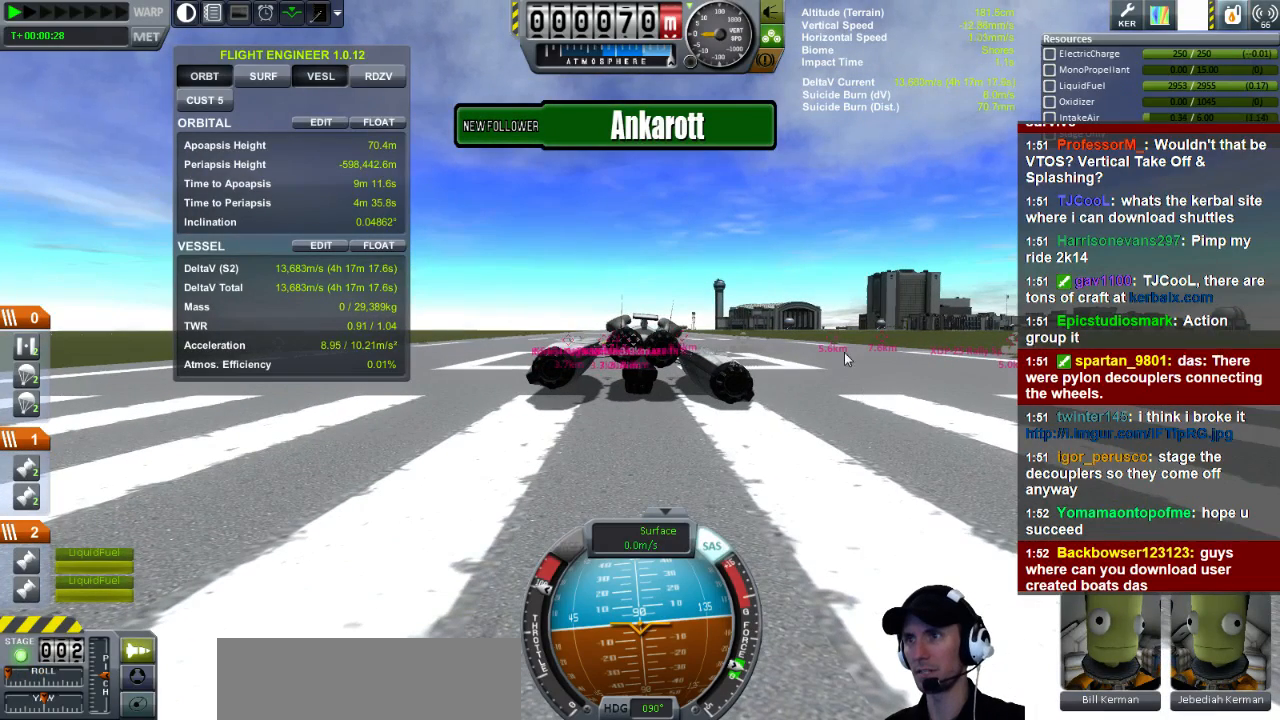
{"keys": ["q"], "events": []}
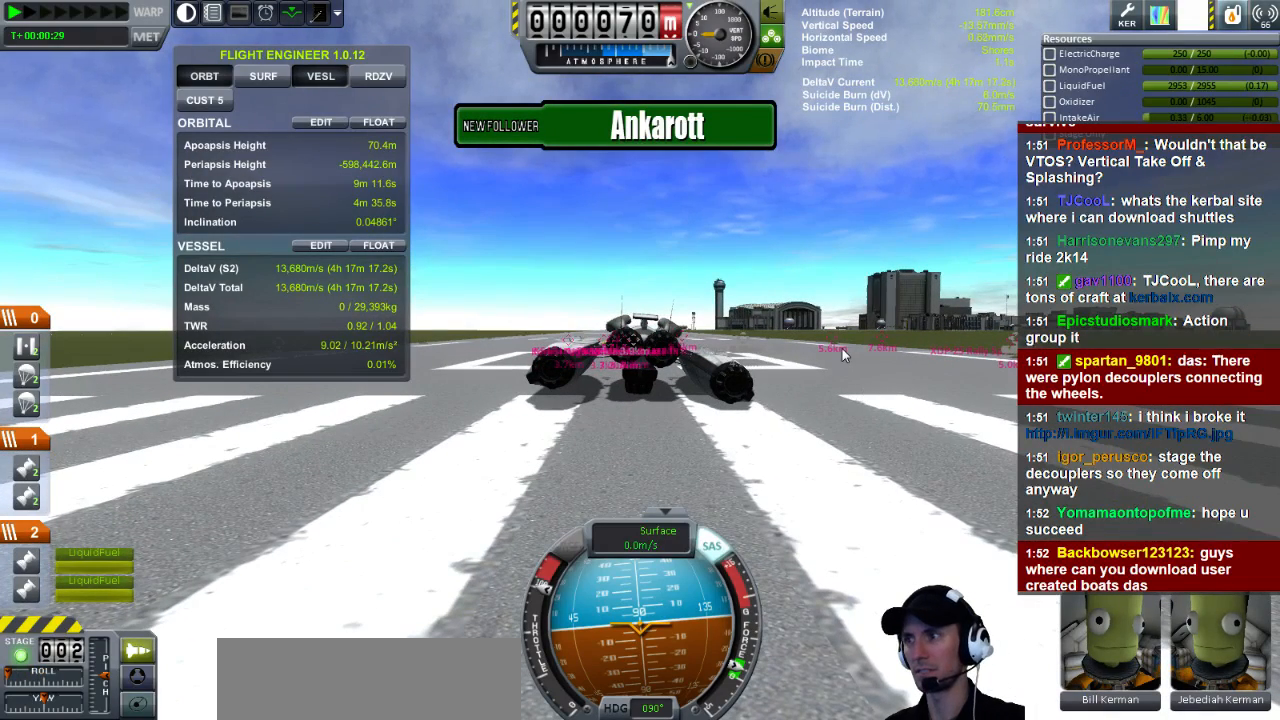
{"keys": ["q"], "events": []}
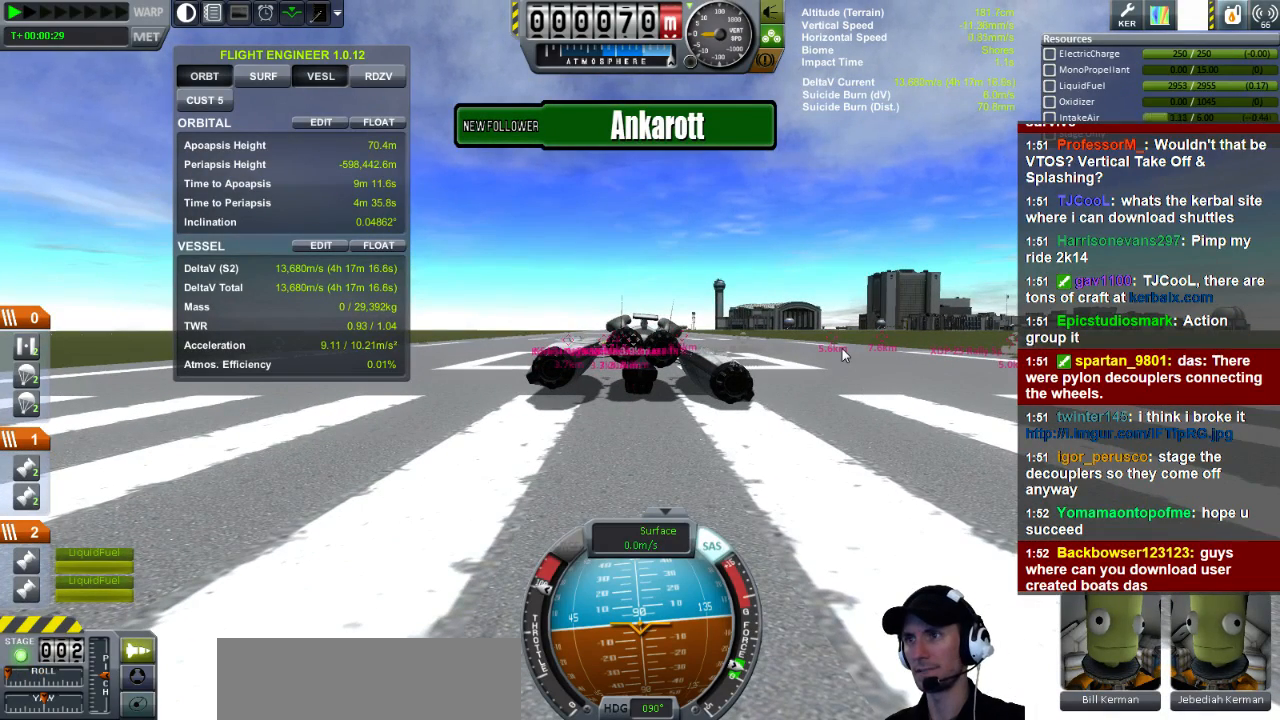
{"keys": ["q"], "events": []}
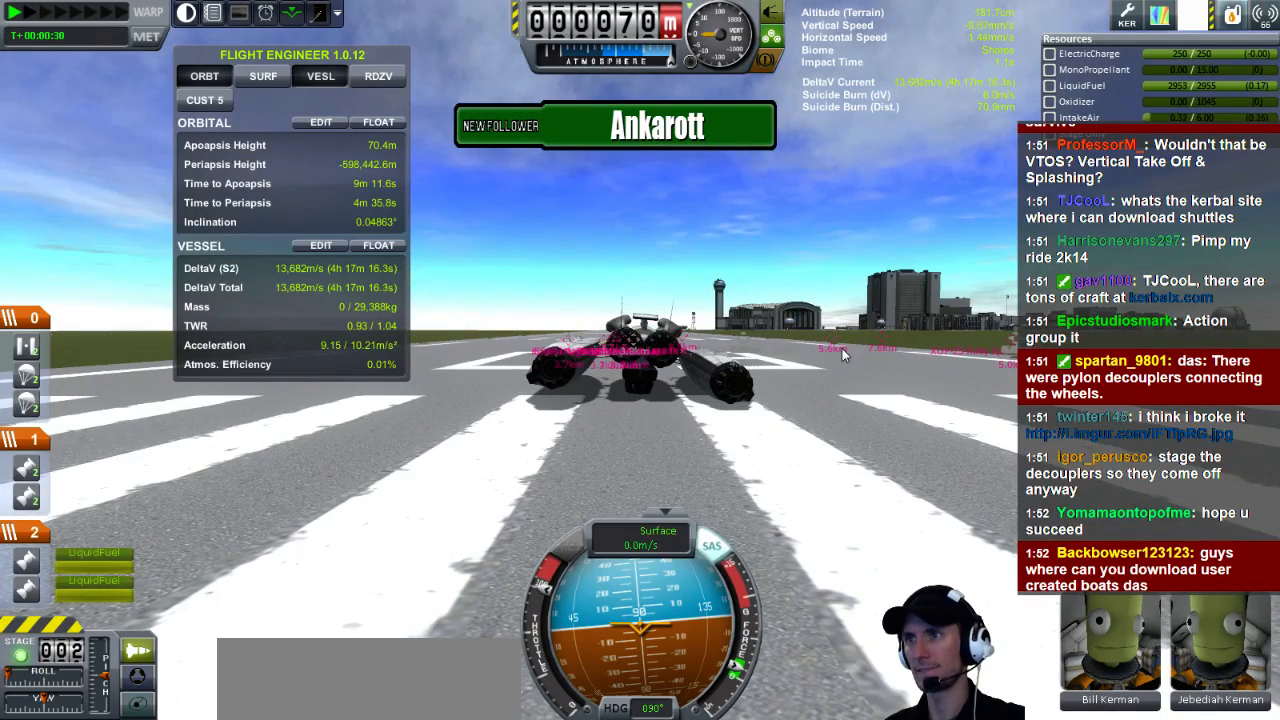
{"keys": [], "events": [[280, "q", "up"]]}
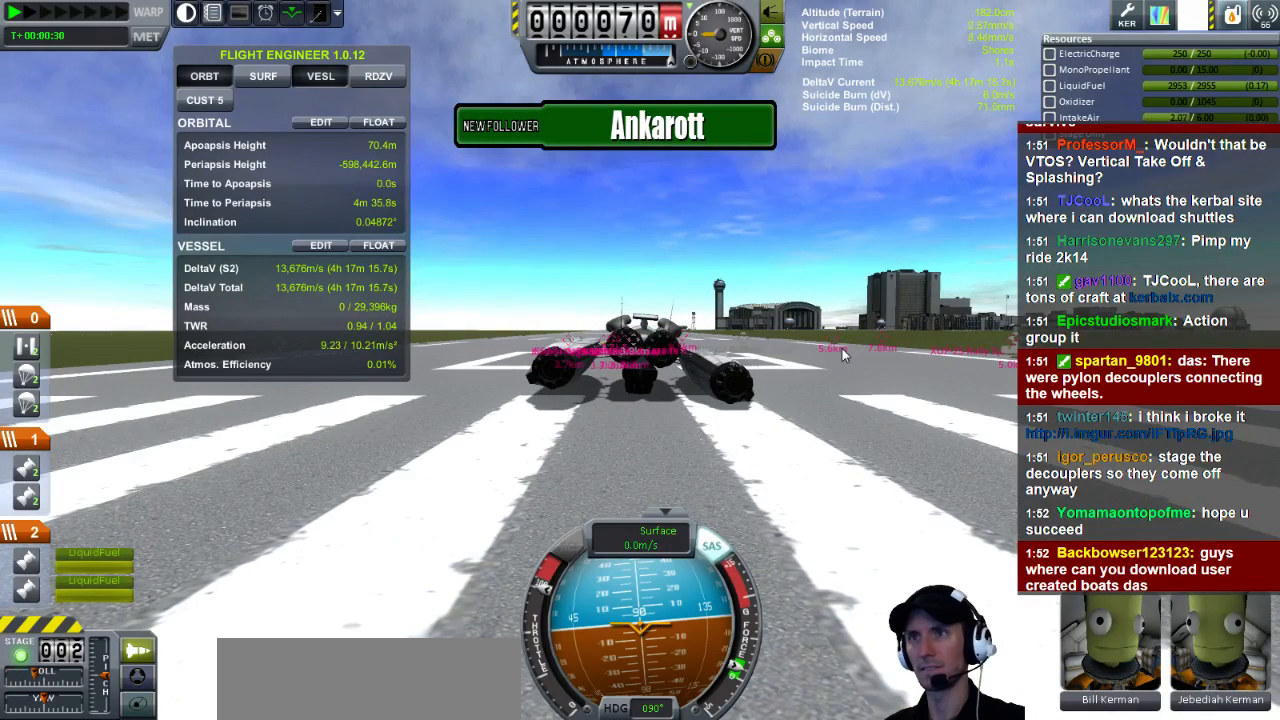
{"keys": [], "events": []}
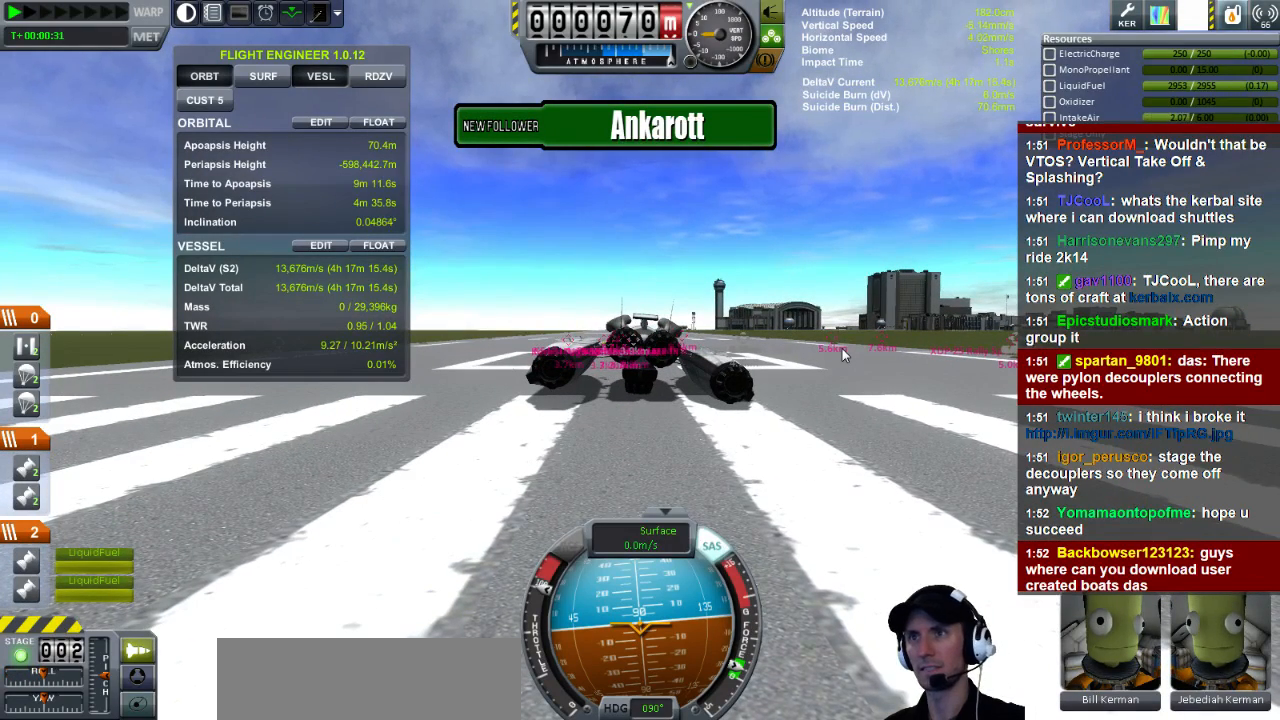
{"keys": [], "events": []}